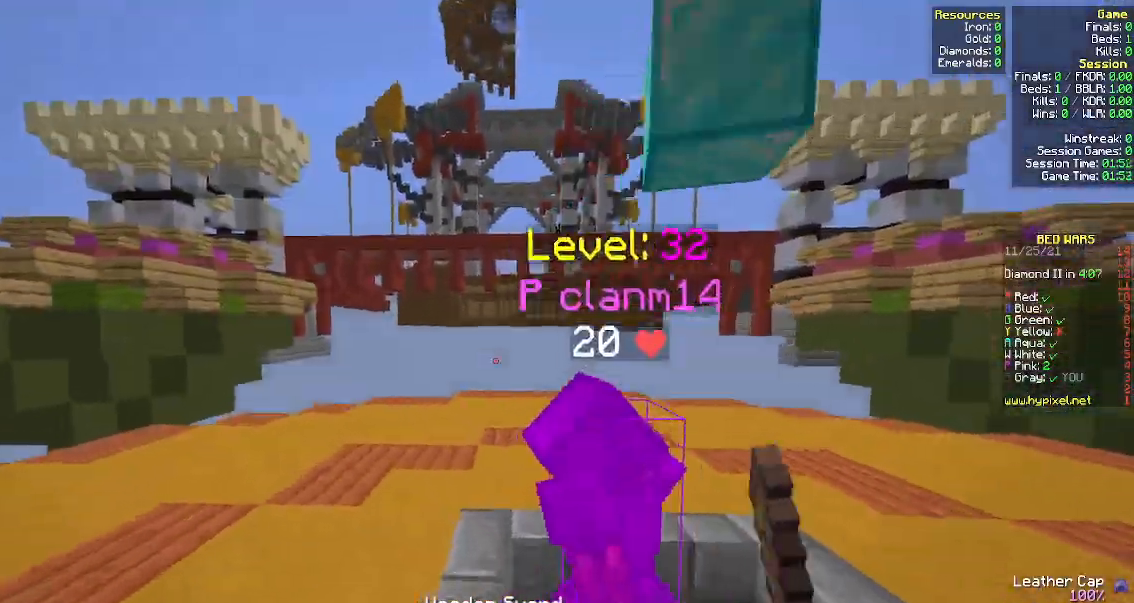
Gameplay with keyboard and mouse; each line is a JSON object with the keys and mouse buttons held at the frame after it. "events" lists presses ("down") and releases ("up") of "a", "d", "s", "space", "w", "mouse_left" and "mouse_right" between this image and that frame as [ms after this image, input, new state], when the widget could be followed in between. "mouse_left", "mouse_right" = the "left", "right" buttons of the "mouse" list. No other keys are recorded. Fast repeated clicks can show as one long hold. Mouse movement is not recorded.
{"keys": ["a", "w"], "mouse": ["left"], "events": []}
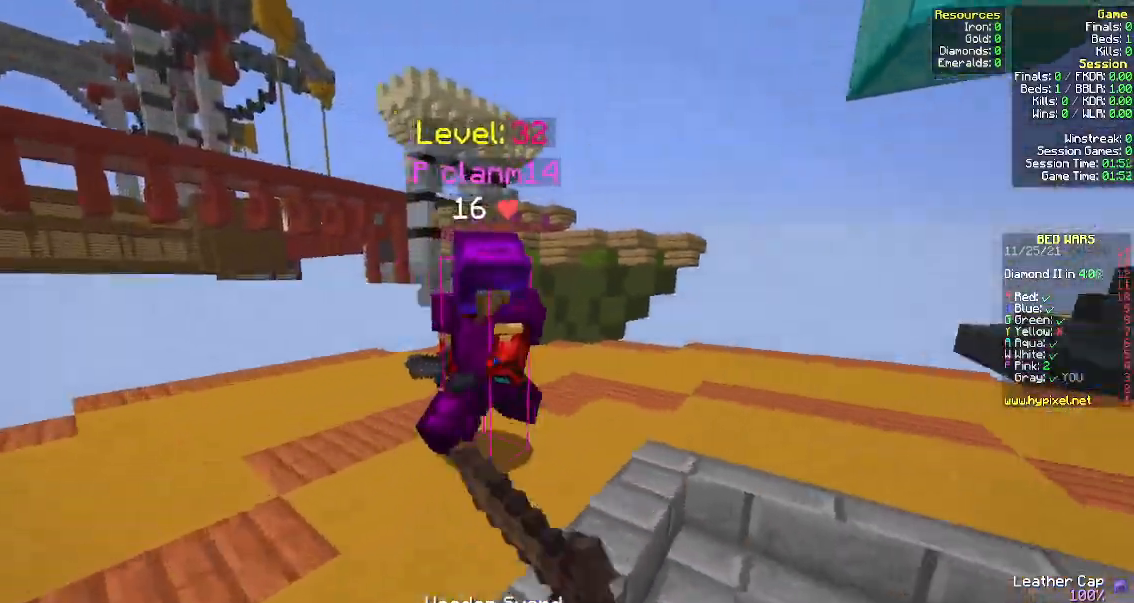
{"keys": ["a", "w"], "mouse": ["left"], "events": [[333, "a", "up"], [467, "a", "down"]]}
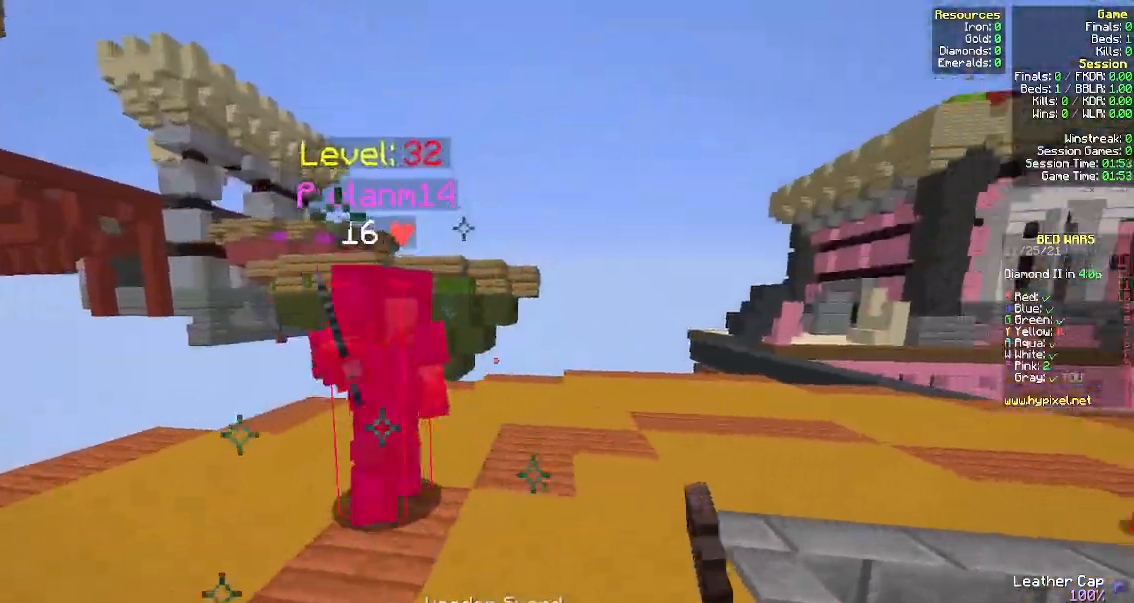
{"keys": ["d", "w"], "mouse": ["left"], "events": [[417, "a", "up"], [417, "mouse_left", "up"], [433, "mouse_left", "down"], [467, "d", "down"]]}
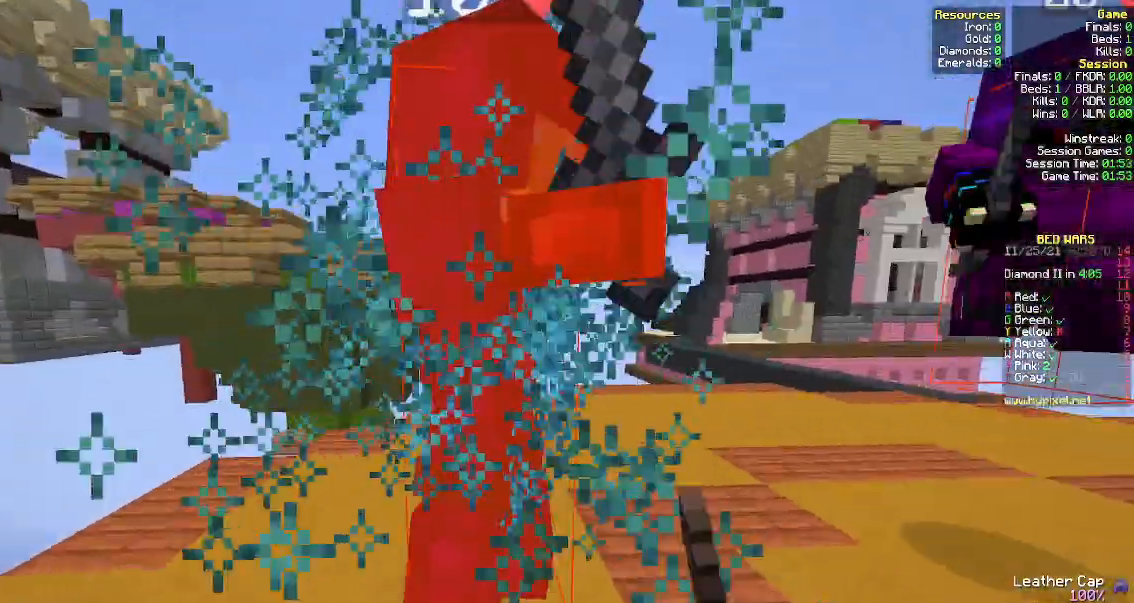
{"keys": ["d", "w"], "mouse": ["left"], "events": [[333, "d", "up"], [400, "d", "down"]]}
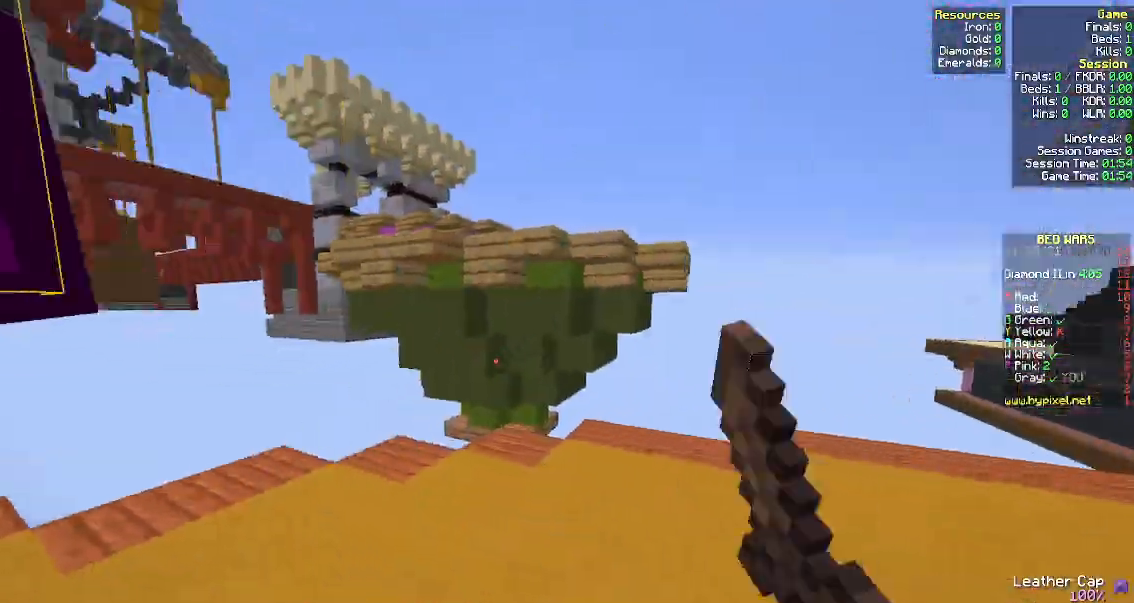
{"keys": ["a", "w"], "mouse": ["left"], "events": [[283, "mouse_left", "up"], [300, "mouse_left", "down"], [417, "a", "down"], [417, "d", "up"]]}
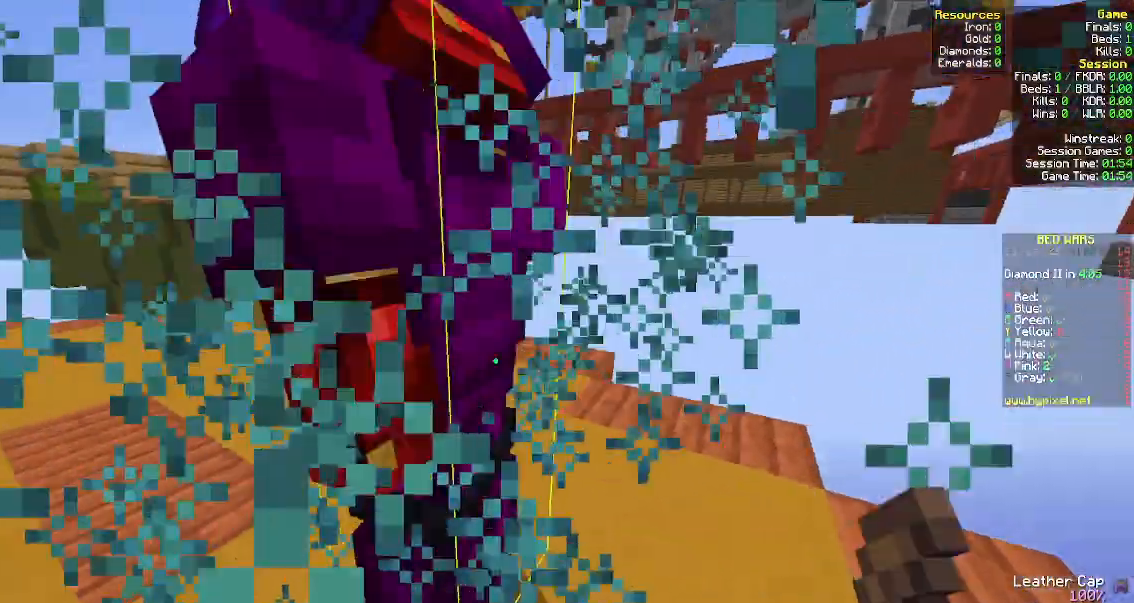
{"keys": ["a", "w"], "mouse": ["left"], "events": []}
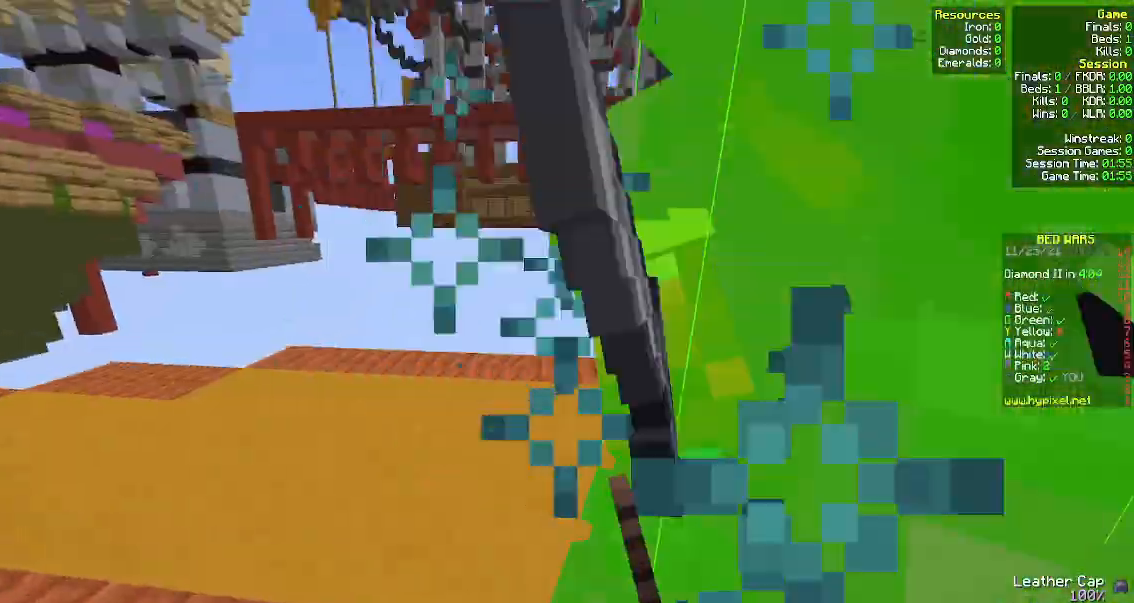
{"keys": ["a", "w"], "mouse": ["left"], "events": [[333, "w", "up"], [417, "w", "down"]]}
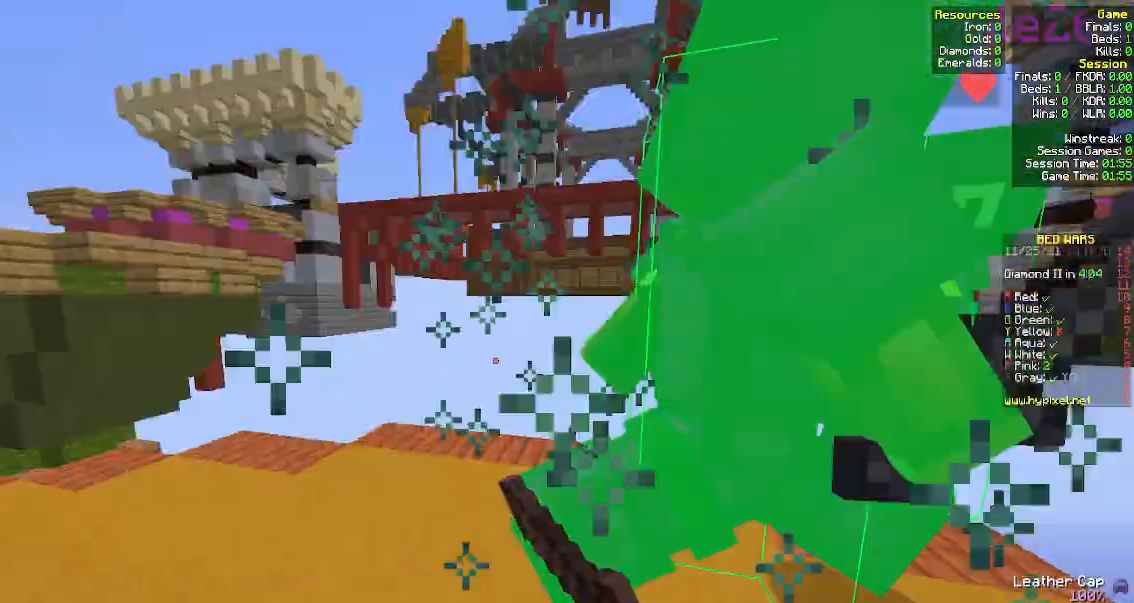
{"keys": ["d", "w"], "mouse": ["left"], "events": [[433, "a", "up"], [450, "d", "down"]]}
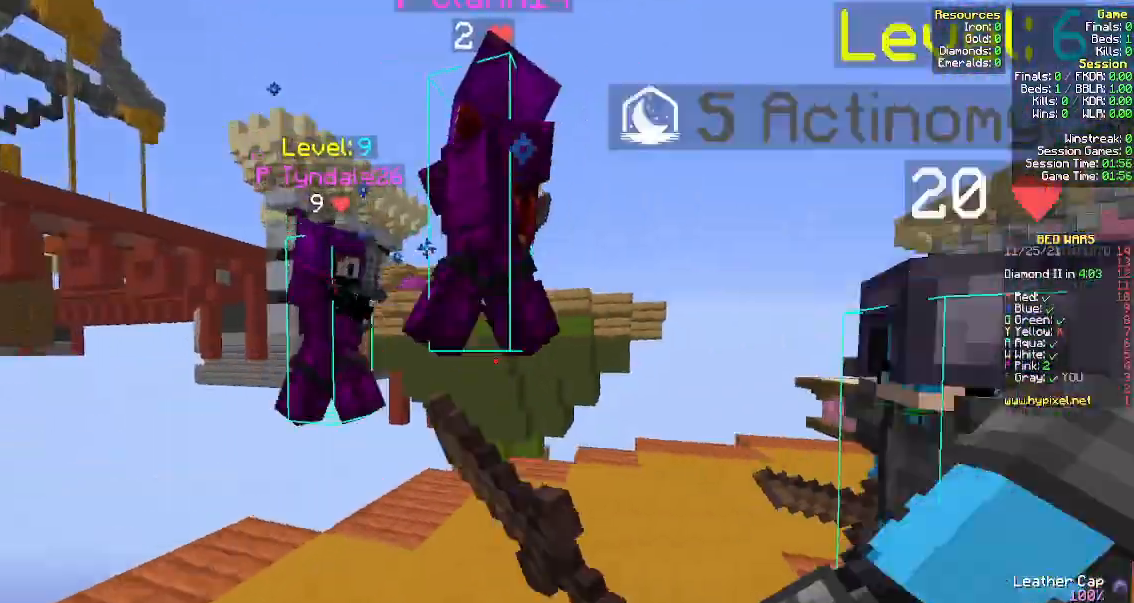
{"keys": ["w"], "mouse": ["left"], "events": [[50, "mouse_left", "up"], [83, "mouse_left", "down"], [233, "d", "up"]]}
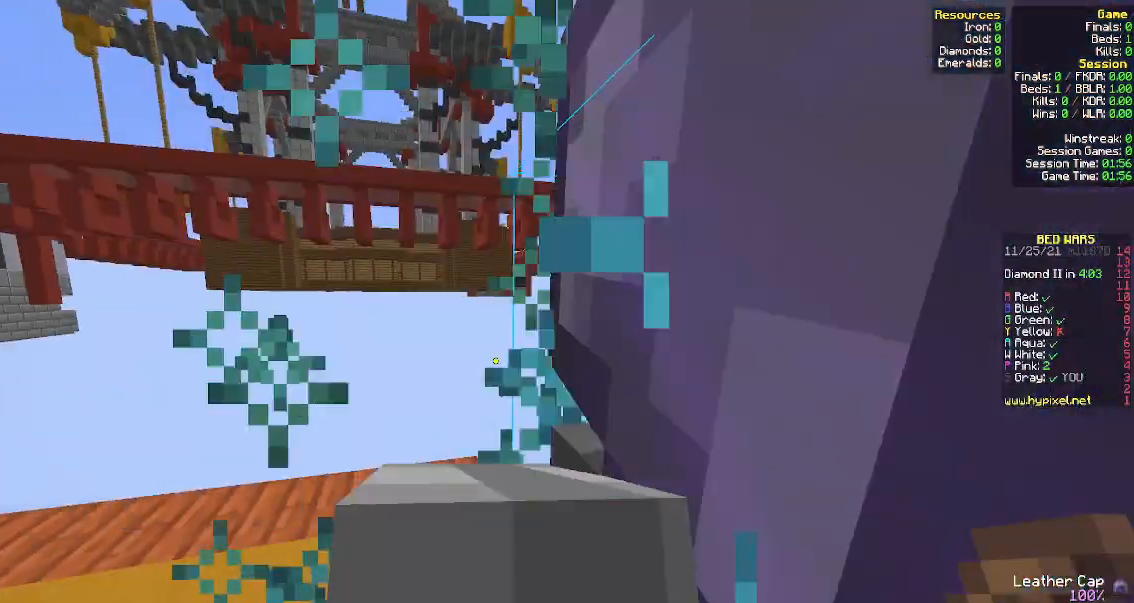
{"keys": ["d", "s"], "mouse": [], "events": [[167, "d", "down"], [217, "w", "up"], [300, "d", "up"], [300, "s", "down"], [350, "mouse_left", "up"], [433, "d", "down"]]}
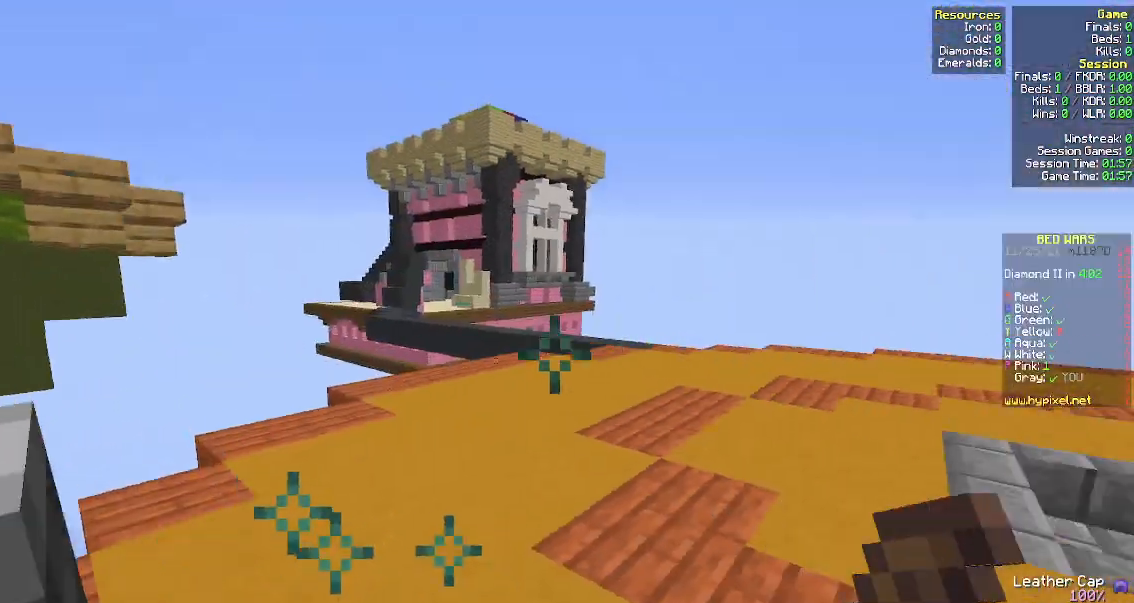
{"keys": ["space", "w"], "mouse": [], "events": [[50, "s", "up"], [117, "w", "down"], [283, "d", "up"], [383, "space", "down"]]}
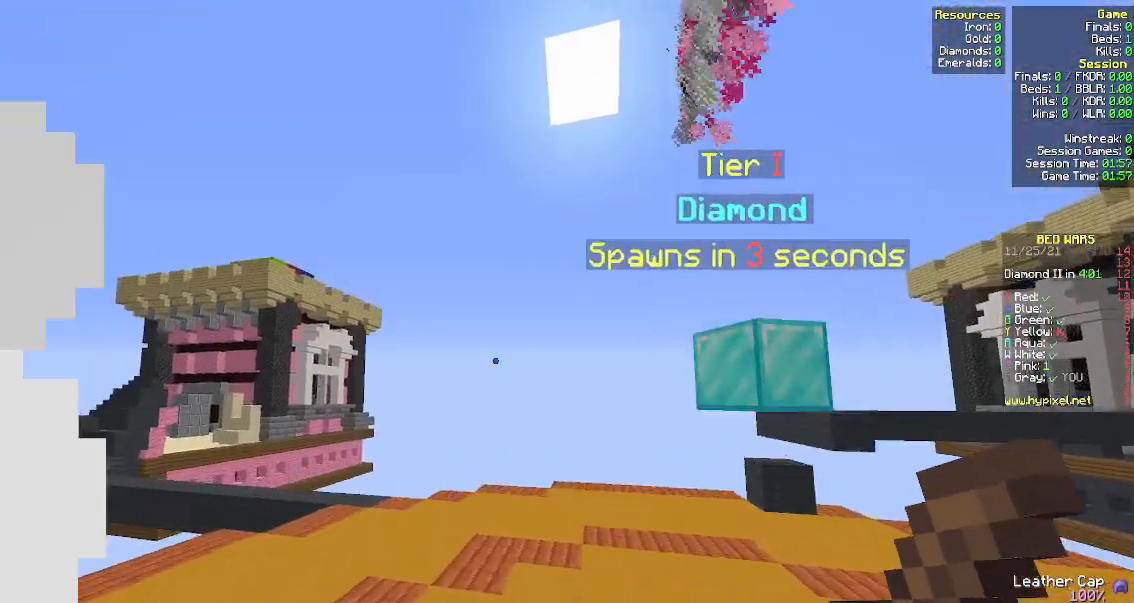
{"keys": ["space", "w"], "mouse": [], "events": [[50, "d", "down"], [100, "space", "up"], [417, "d", "up"], [417, "space", "down"]]}
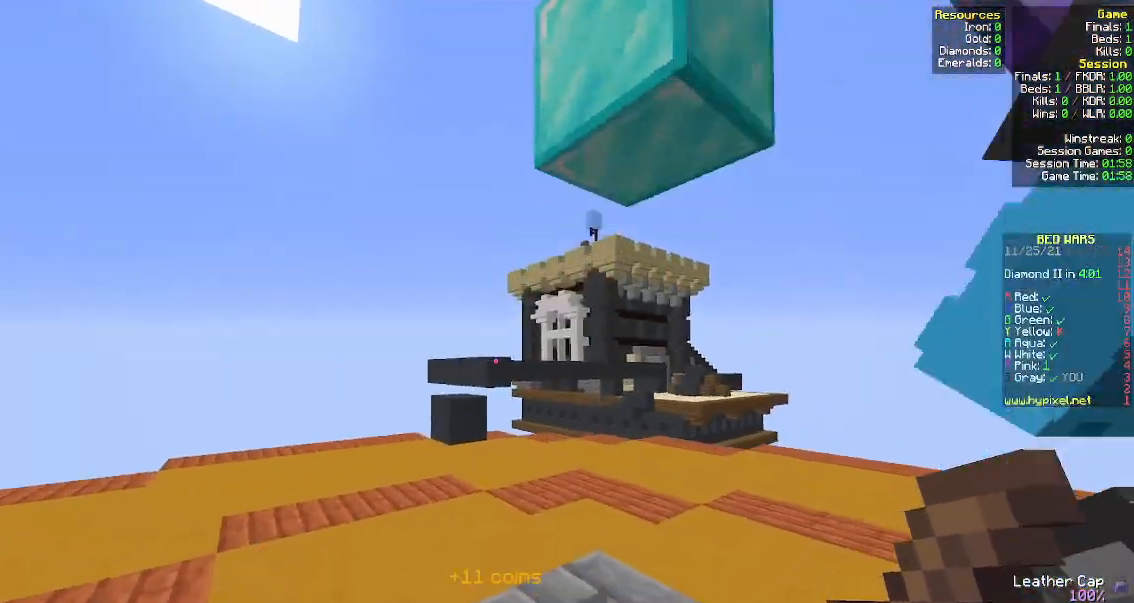
{"keys": ["space", "w"], "mouse": [], "events": [[167, "space", "up"], [500, "space", "down"]]}
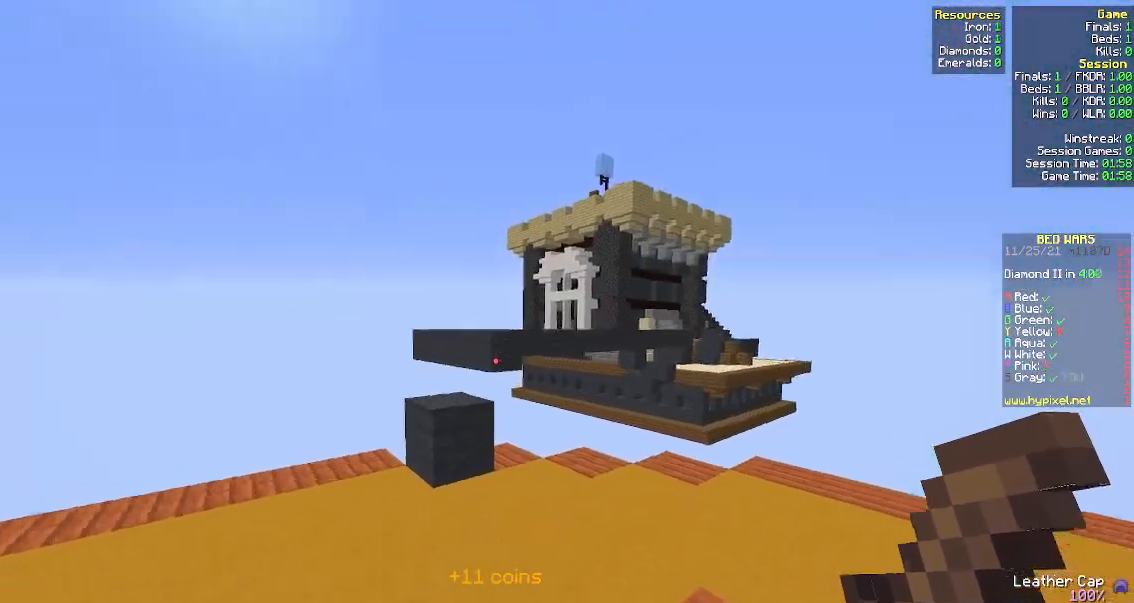
{"keys": ["w"], "mouse": [], "events": [[50, "a", "down"], [267, "space", "up"], [367, "a", "up"]]}
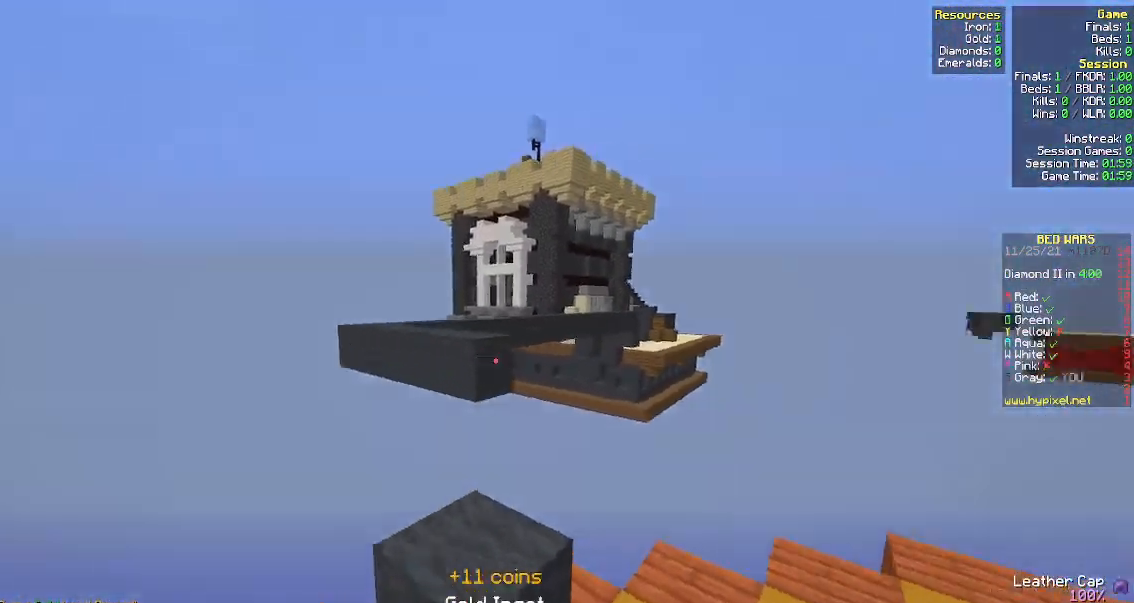
{"keys": ["d", "space", "w"], "mouse": [], "events": [[67, "w", "up"], [217, "w", "down"], [283, "space", "down"], [483, "d", "down"]]}
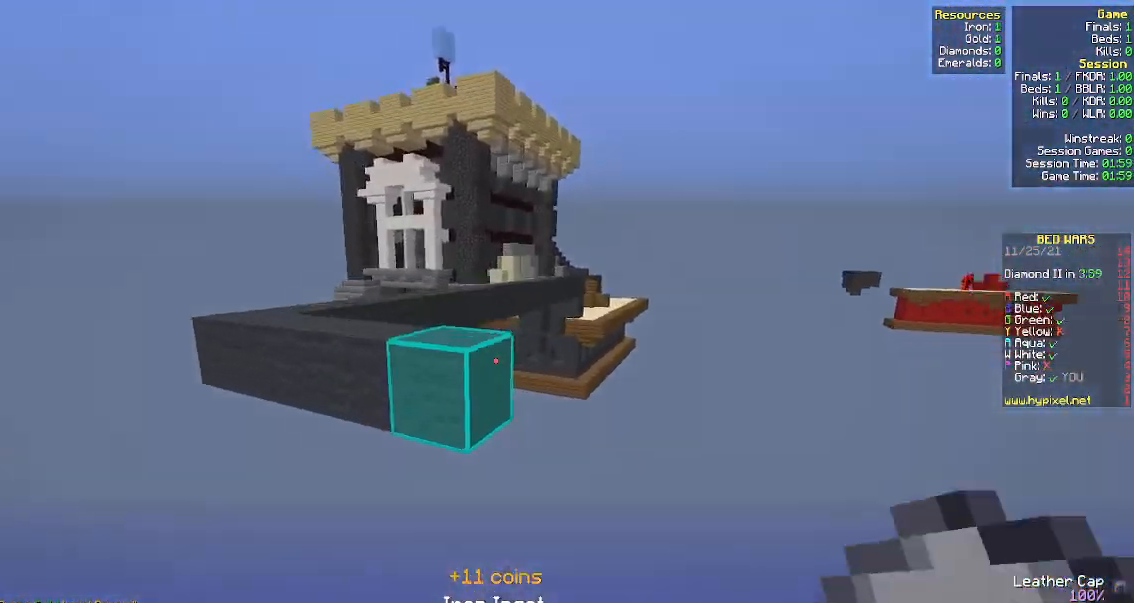
{"keys": [], "mouse": [], "events": [[50, "space", "up"], [50, "w", "up"], [450, "d", "up"]]}
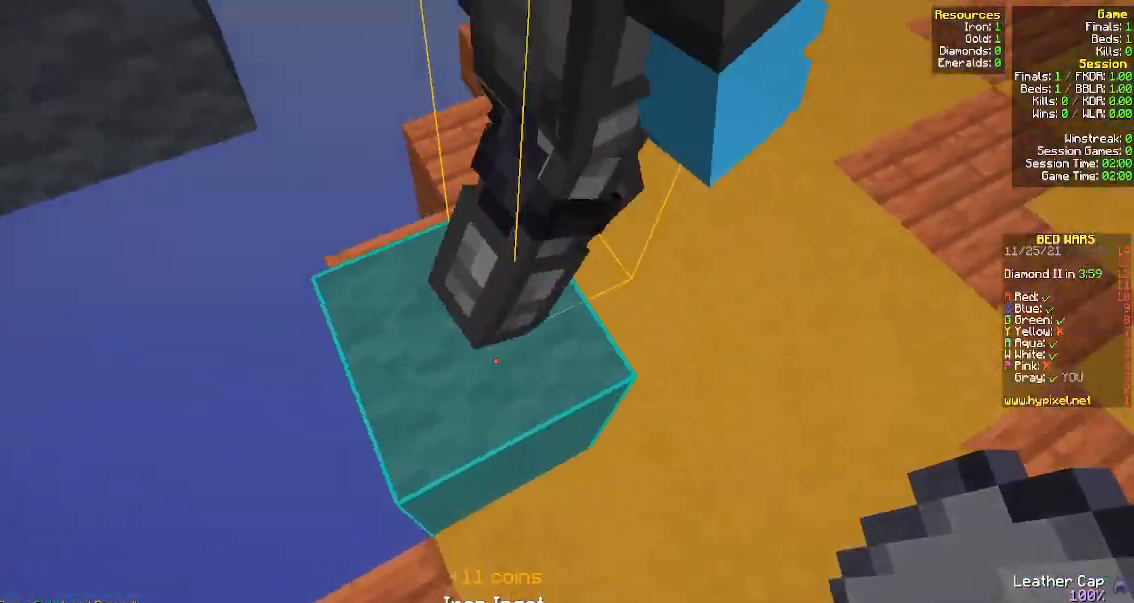
{"keys": [], "mouse": [], "events": [[133, "mouse_left", "down"], [233, "d", "down"], [383, "mouse_left", "up"], [400, "d", "up"]]}
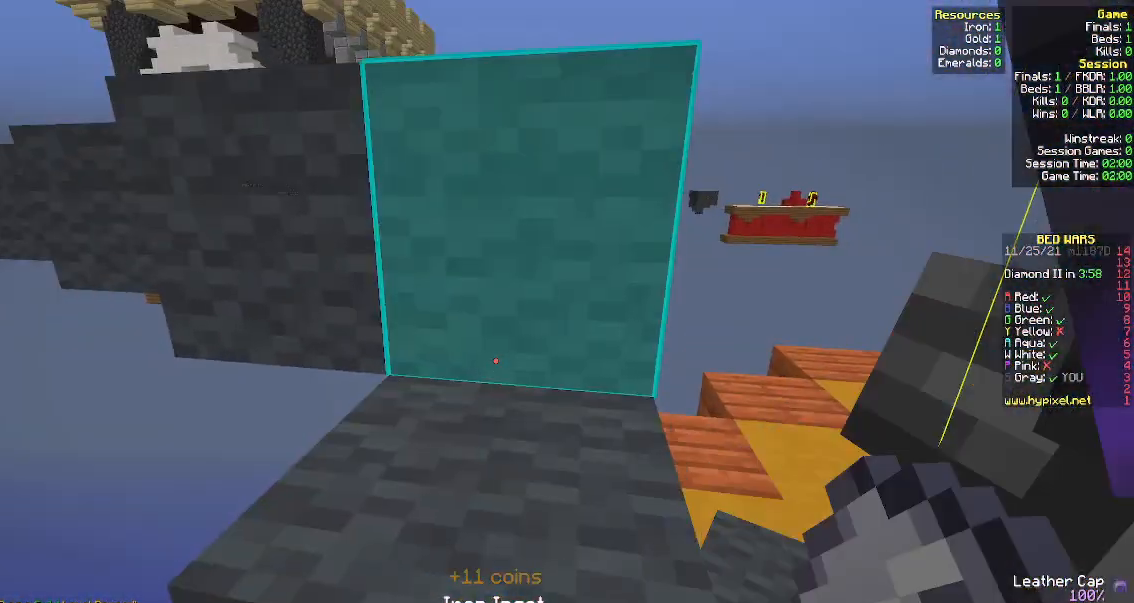
{"keys": ["w"], "mouse": [], "events": [[33, "w", "down"], [67, "space", "down"], [217, "d", "down"], [300, "space", "up"], [367, "d", "up"]]}
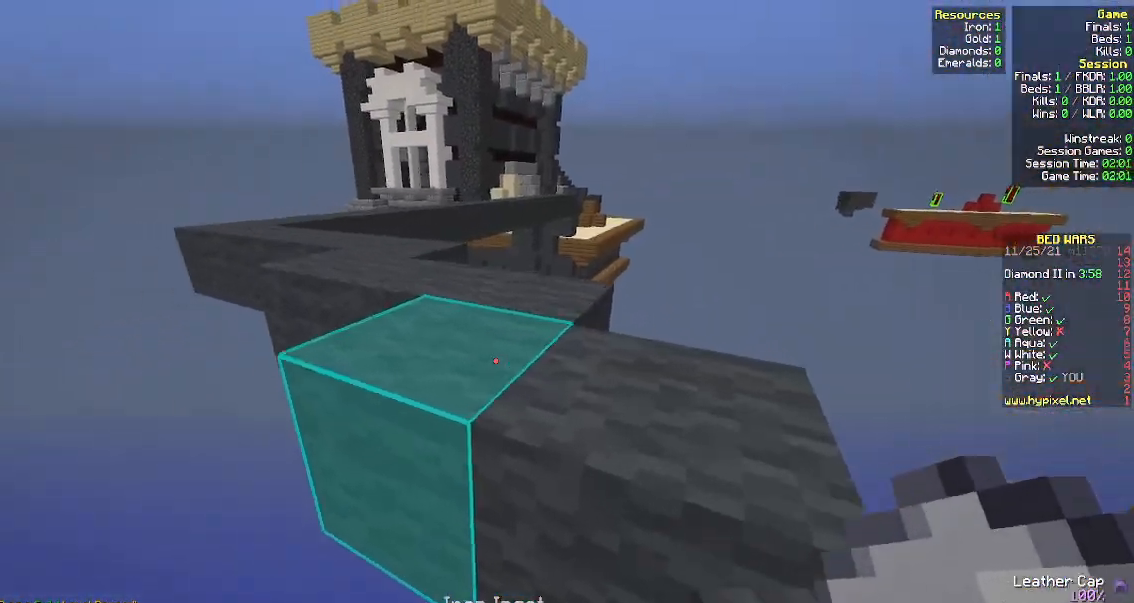
{"keys": ["w"], "mouse": [], "events": [[117, "d", "down"], [117, "space", "down"], [383, "space", "up"], [450, "d", "up"]]}
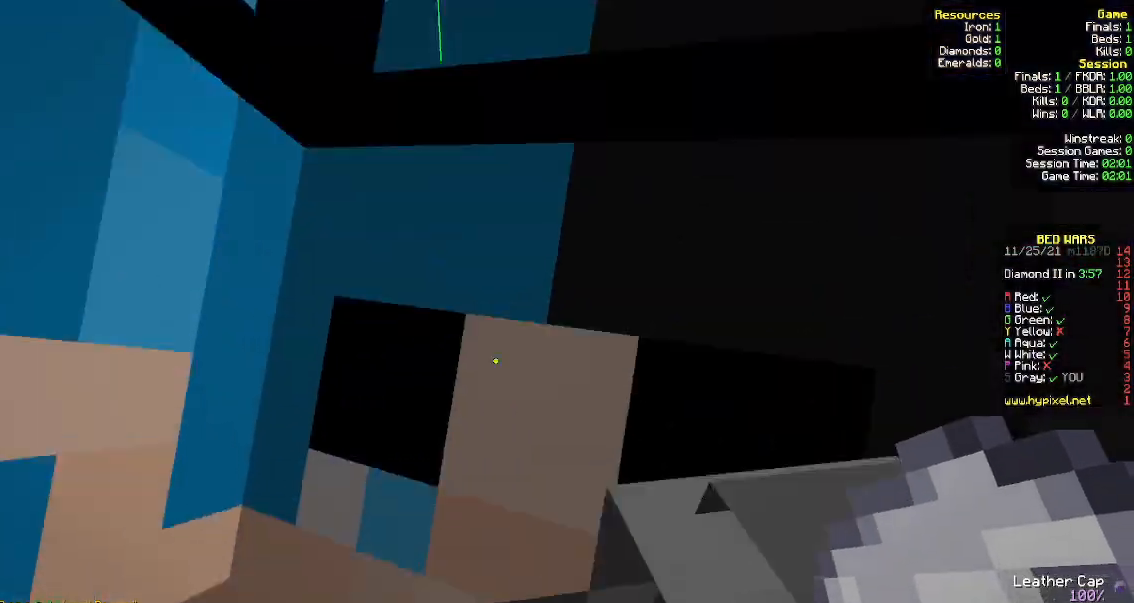
{"keys": ["w"], "mouse": [], "events": [[83, "space", "down"], [267, "space", "up"]]}
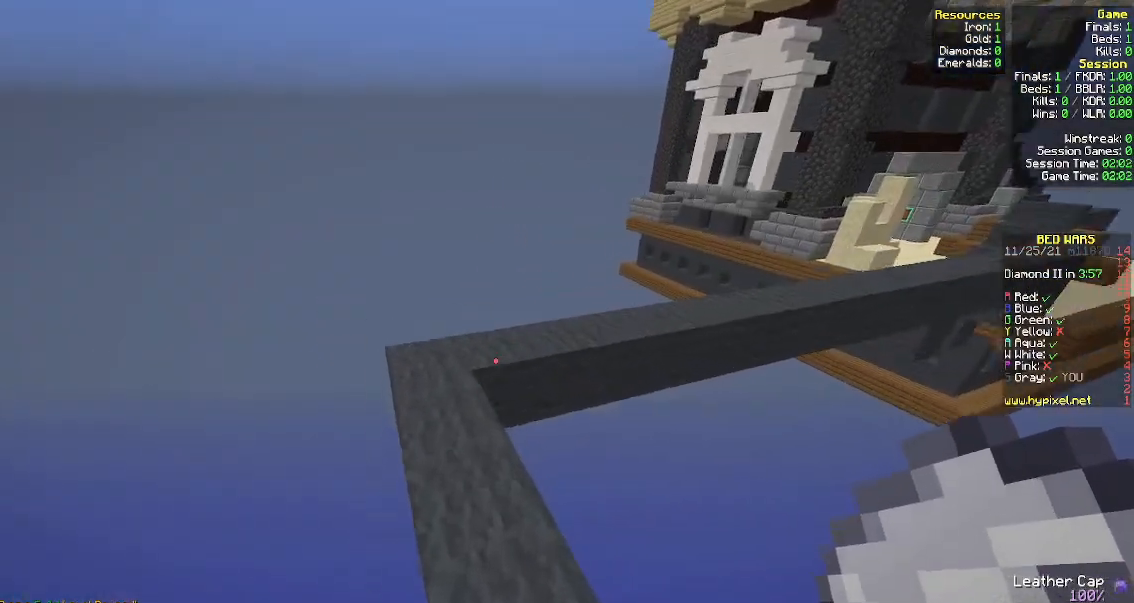
{"keys": ["a", "w"], "mouse": [], "events": [[117, "a", "down"], [150, "space", "down"], [383, "space", "up"]]}
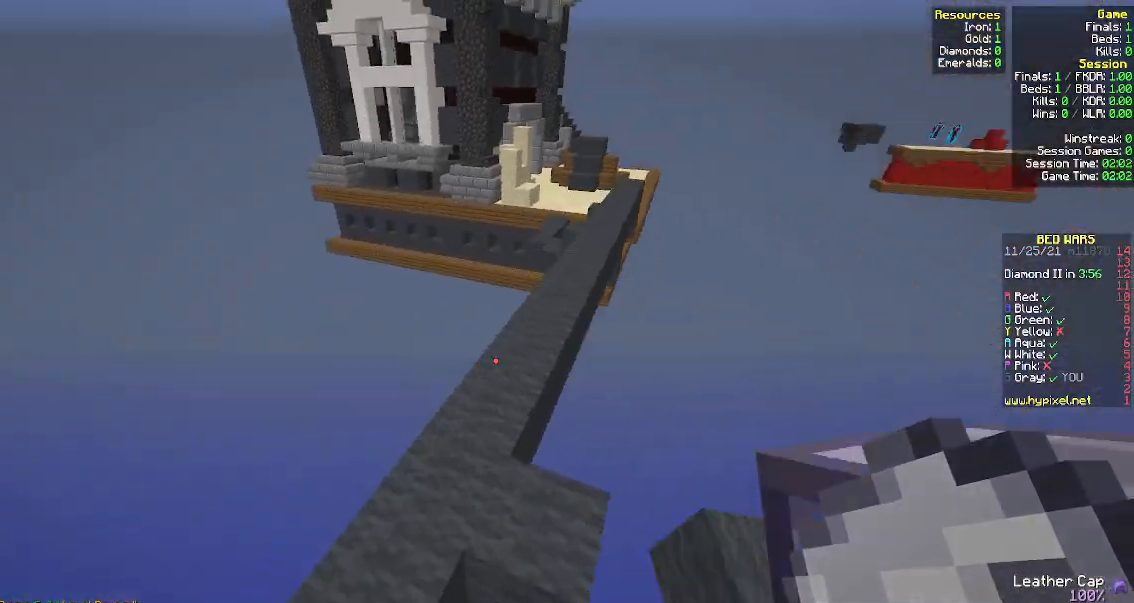
{"keys": ["d", "space", "w"], "mouse": [], "events": [[167, "a", "up"], [300, "space", "down"], [367, "d", "down"]]}
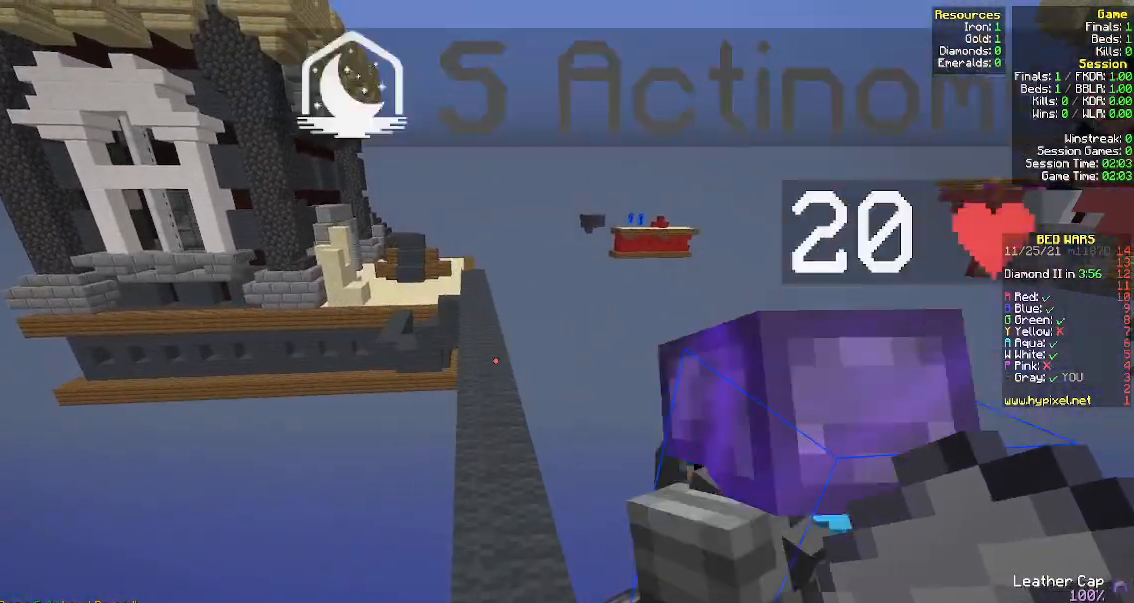
{"keys": ["space", "w"], "mouse": [], "events": [[50, "d", "up"], [50, "space", "up"], [300, "space", "down"]]}
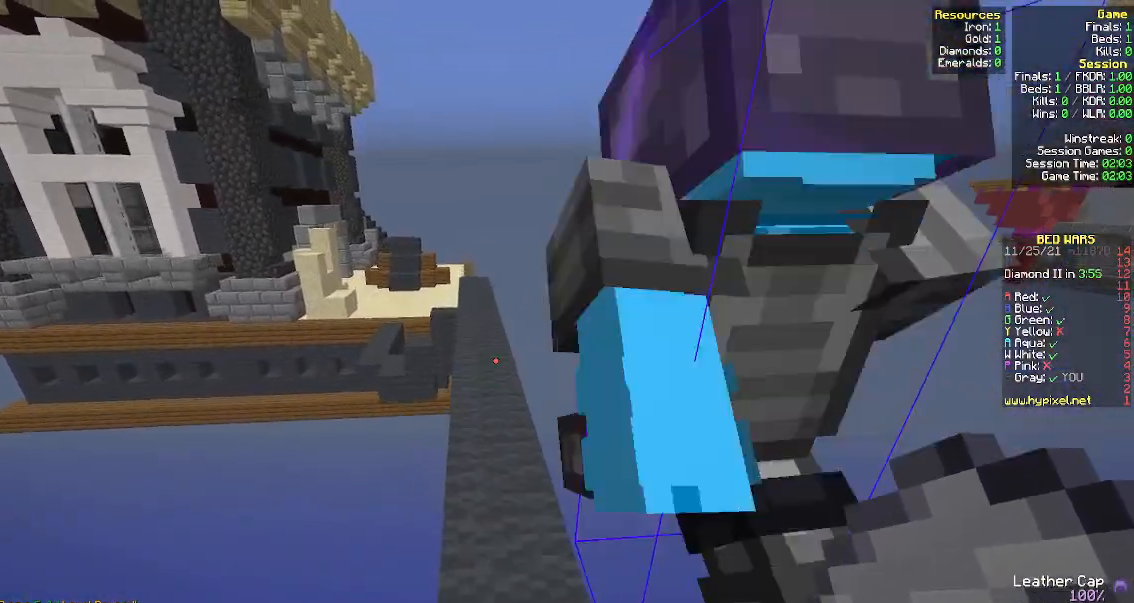
{"keys": ["space", "w"], "mouse": [], "events": [[33, "space", "up"], [417, "space", "down"]]}
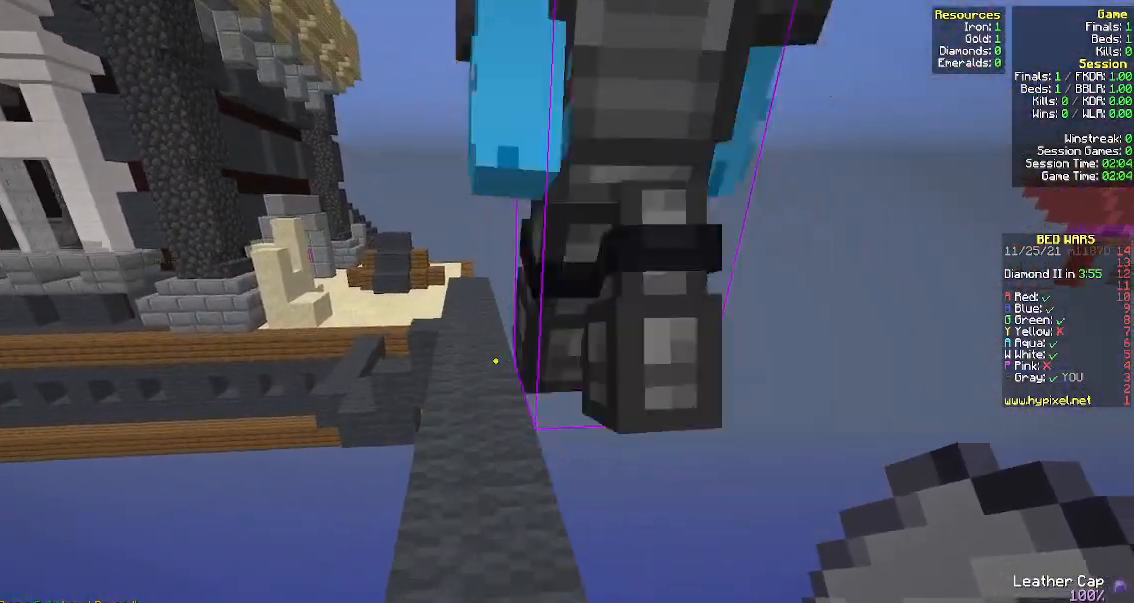
{"keys": ["space", "w"], "mouse": [], "events": [[233, "space", "up"], [500, "space", "down"]]}
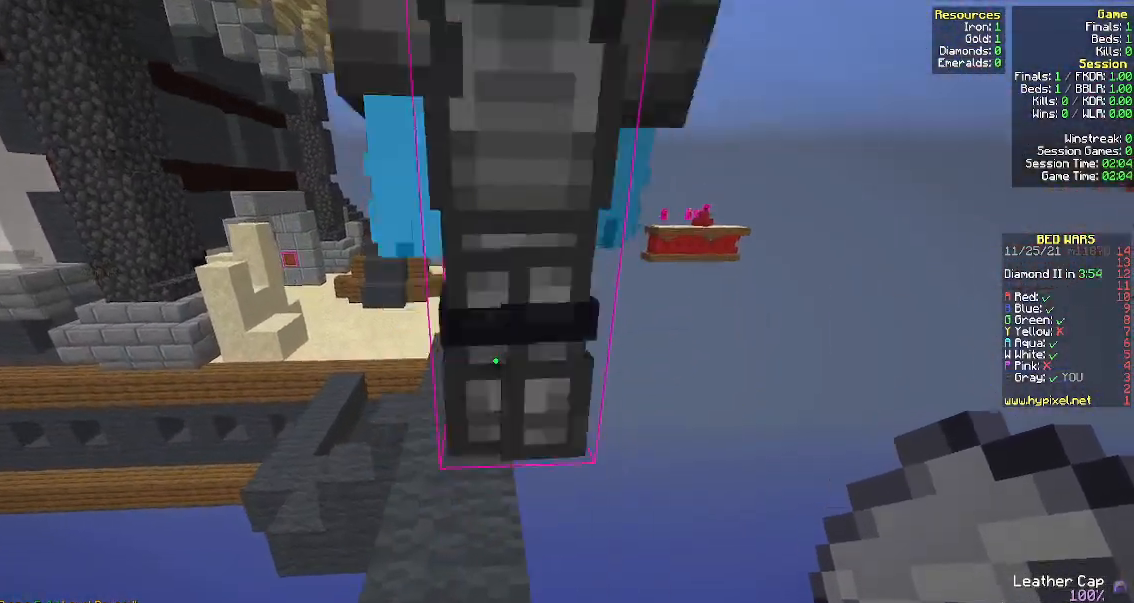
{"keys": ["a", "w"], "mouse": [], "events": [[333, "space", "up"], [483, "a", "down"]]}
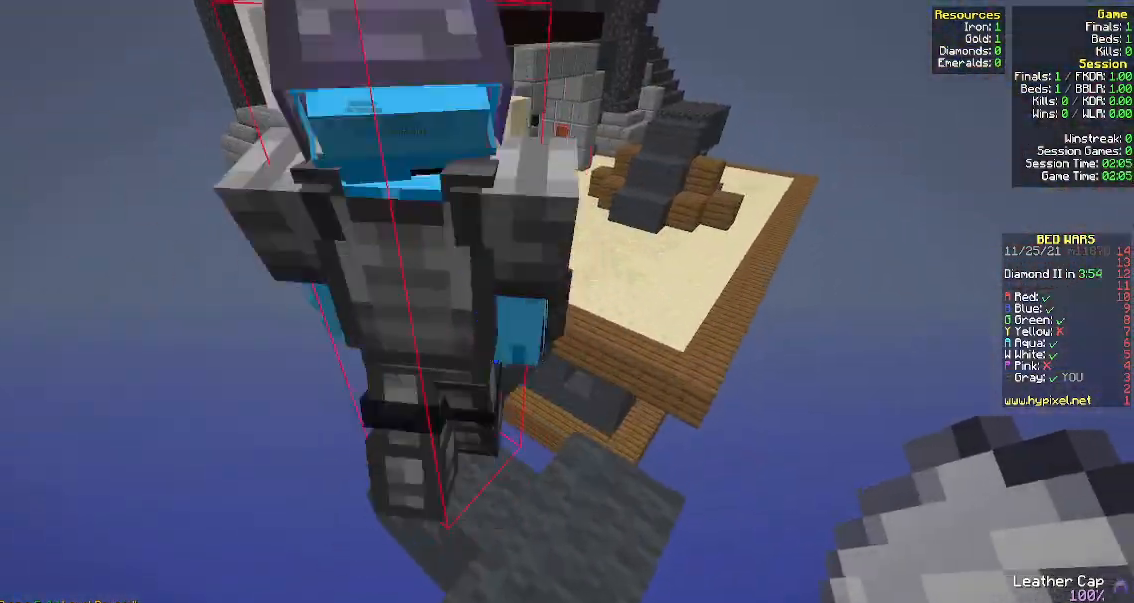
{"keys": ["a", "w"], "mouse": [], "events": [[183, "space", "down"], [417, "space", "up"]]}
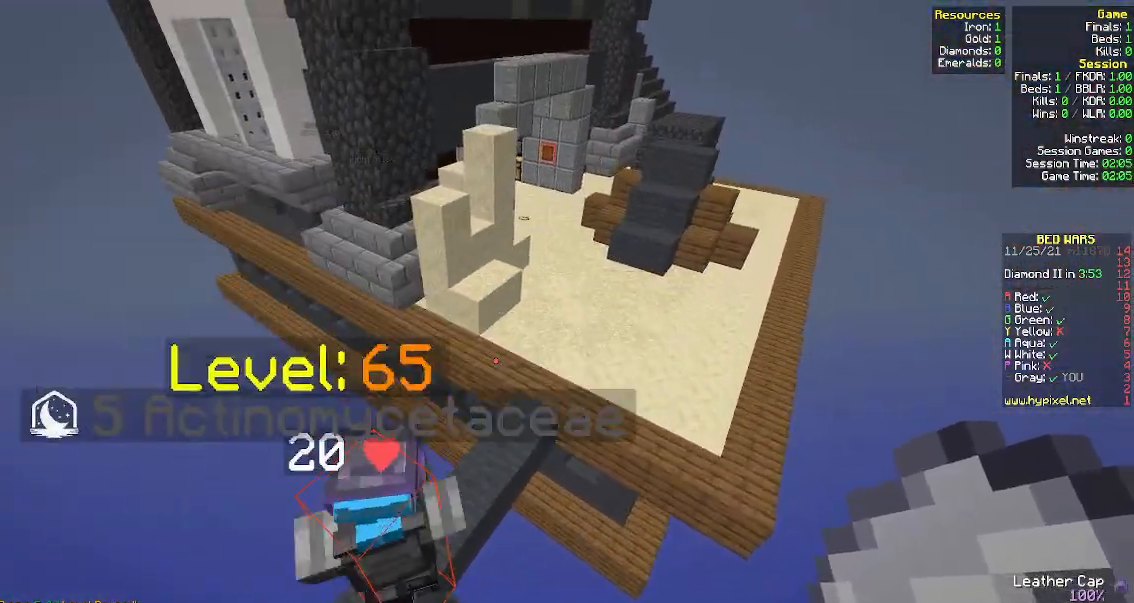
{"keys": ["w"], "mouse": [], "events": [[367, "a", "up"]]}
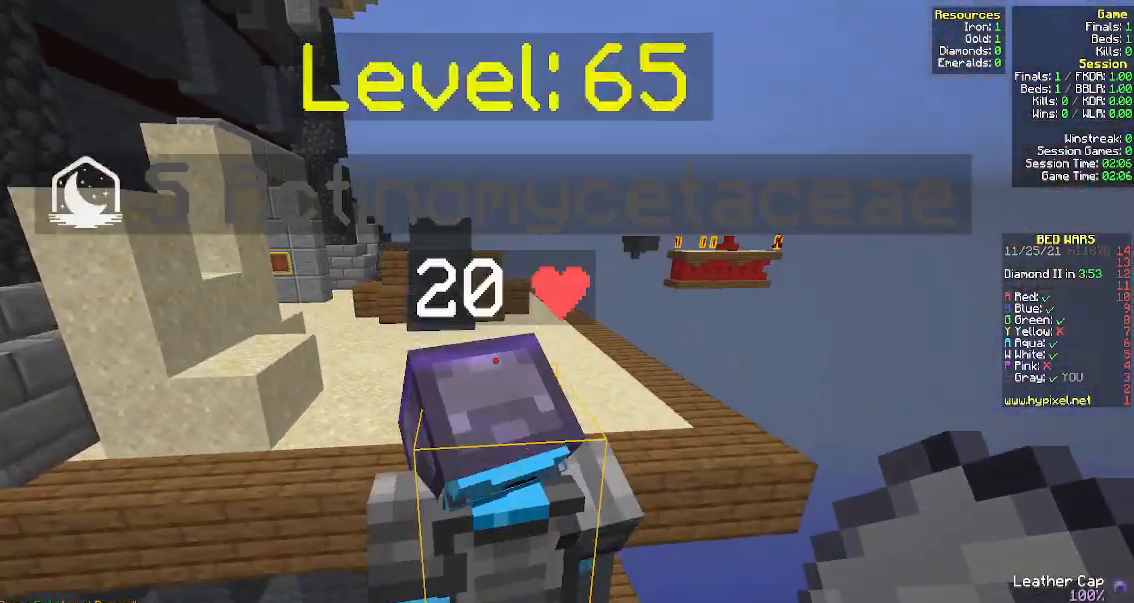
{"keys": ["w"], "mouse": [], "events": [[100, "space", "down"], [350, "space", "up"]]}
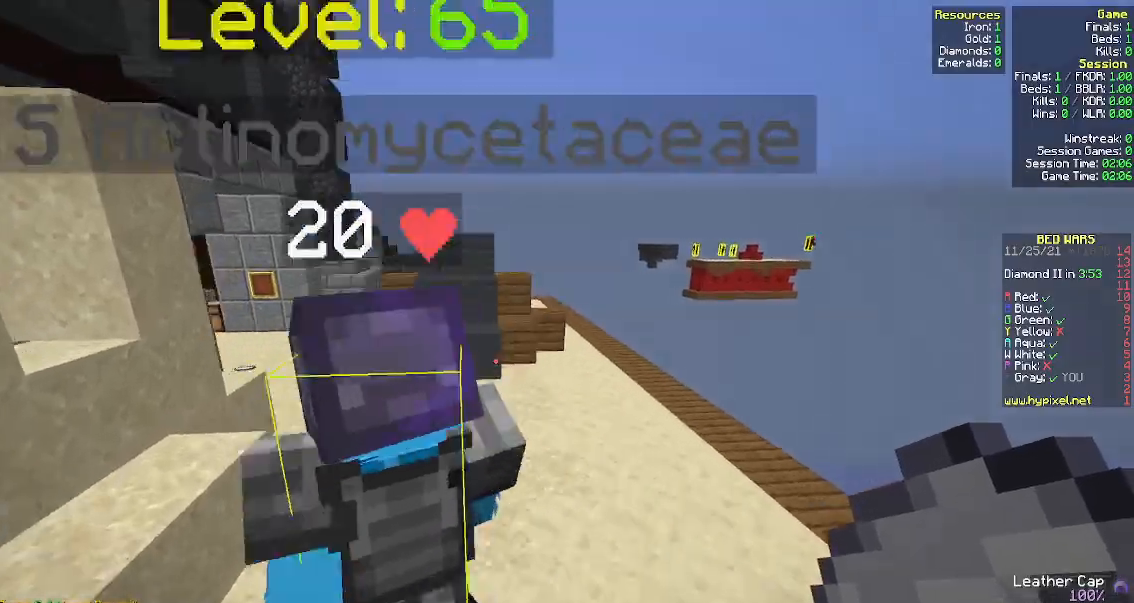
{"keys": ["w"], "mouse": ["left", "right"], "events": [[217, "space", "down"], [300, "mouse_left", "down"], [350, "mouse_right", "down"], [483, "space", "up"]]}